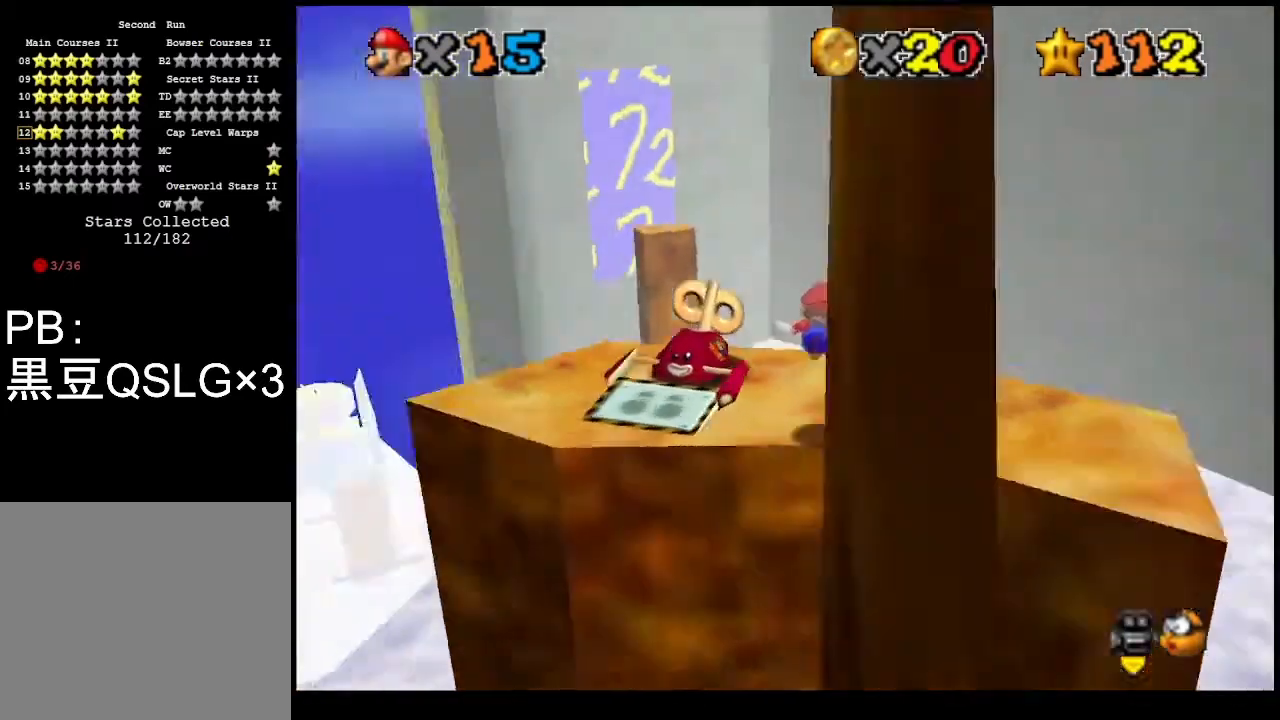
Gameplay with a controller (PlayStation layout); each line is a JSON object with the inputs held at the frame after it. "events" lists button and stick changes between this image and that frame as [ms after this image, input, new state], when the widget could be followed in between. Not read: right_stick.
{"buttons": ["CROSS"], "left_stick": "center", "events": [[33, "left_stick", "center"], [67, "SQUARE", "up"], [467, "CROSS", "down"]]}
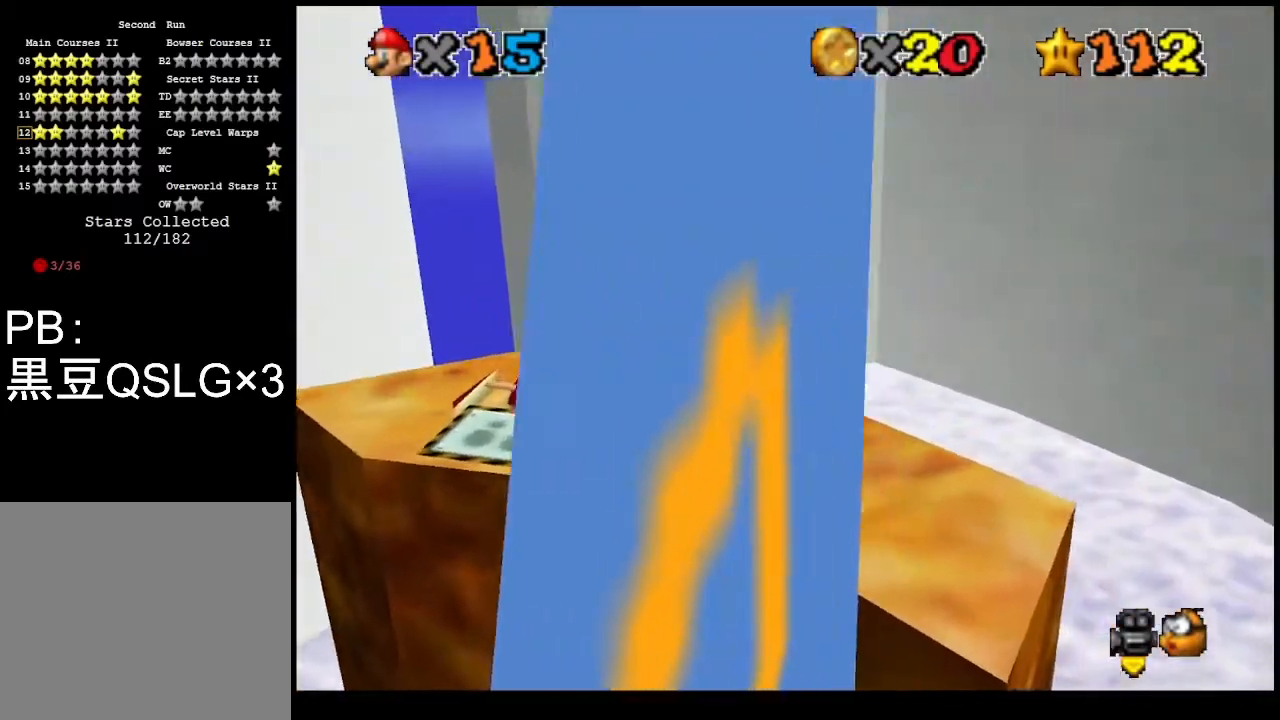
{"buttons": [], "left_stick": "center", "events": [[67, "left_stick", "down"], [100, "CROSS", "up"], [467, "left_stick", "center"]]}
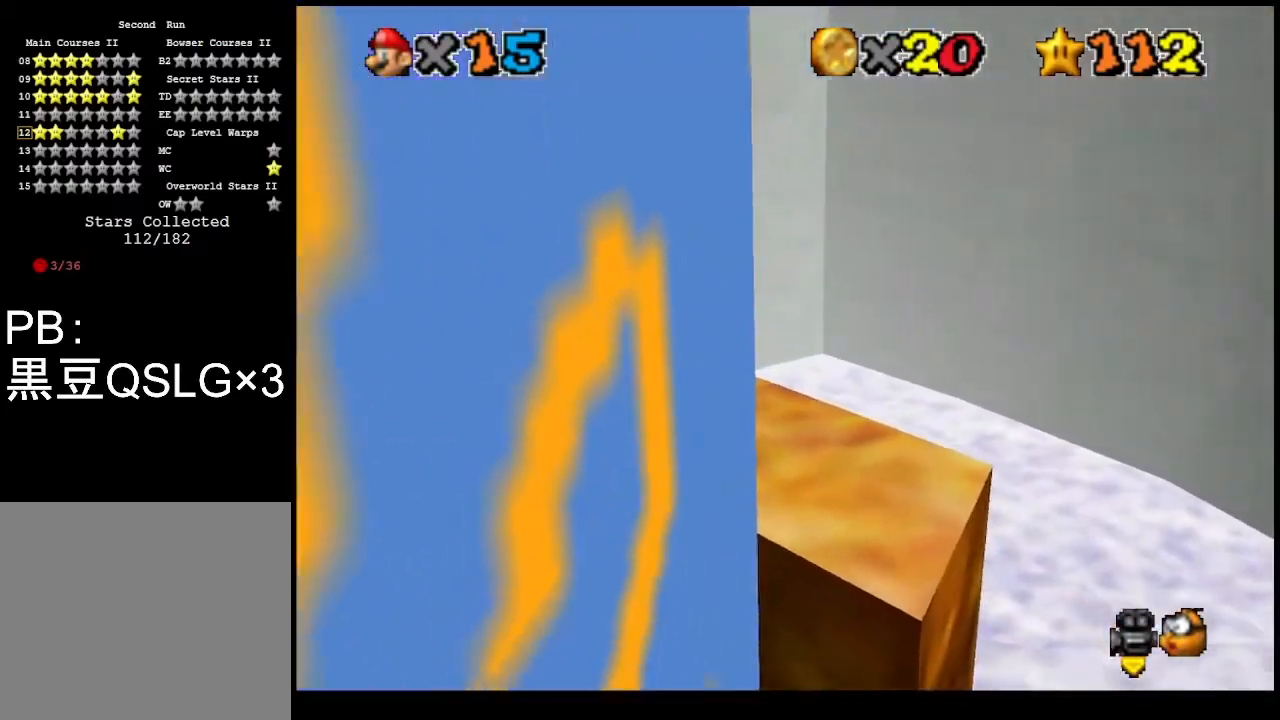
{"buttons": [], "left_stick": "center", "events": []}
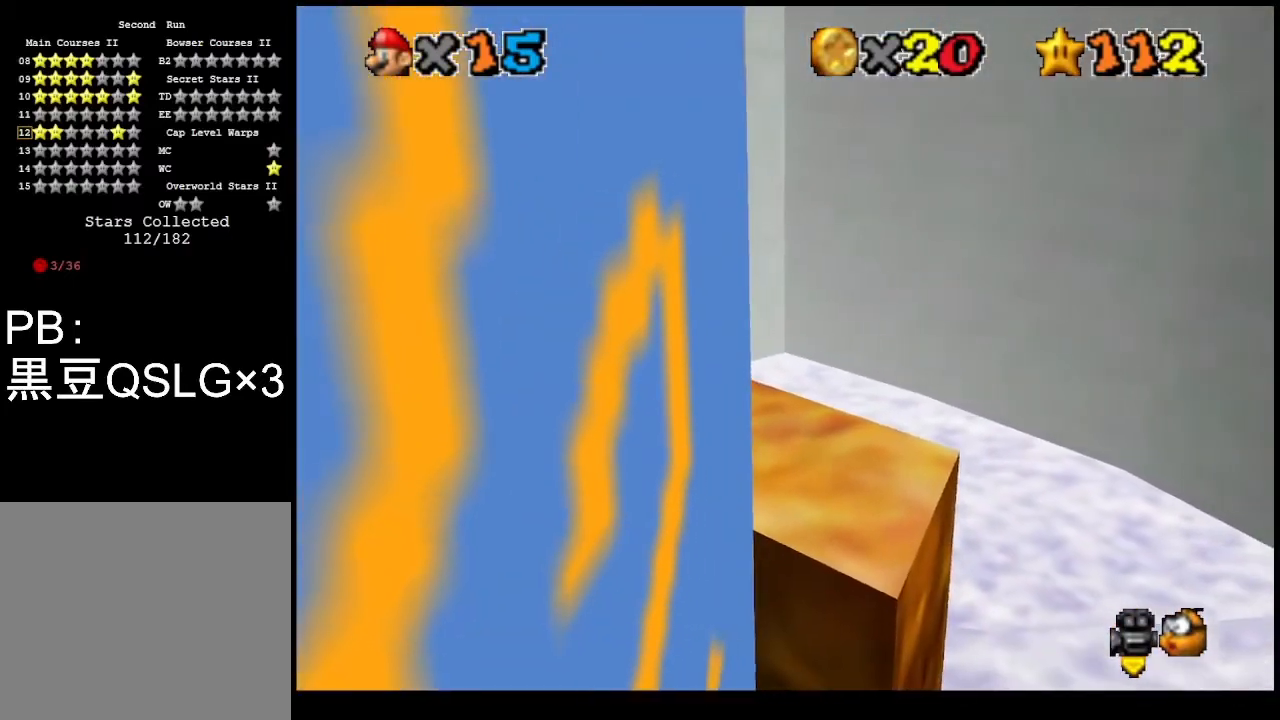
{"buttons": [], "left_stick": "right", "events": [[133, "left_stick", "left"], [233, "left_stick", "center"], [300, "CROSS", "down"], [400, "CROSS", "up"], [433, "left_stick", "right"]]}
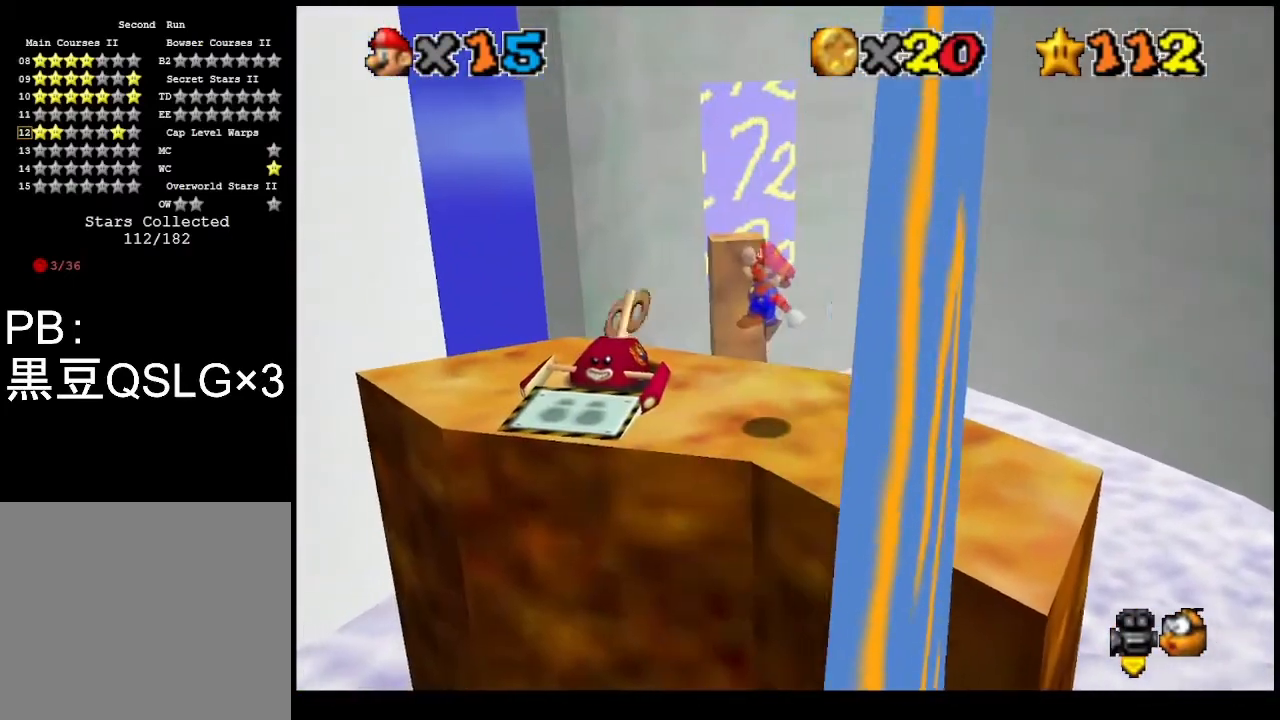
{"buttons": [], "left_stick": "left", "events": [[33, "left_stick", "center"], [100, "left_stick", "right"], [167, "left_stick", "center"], [433, "left_stick", "left"]]}
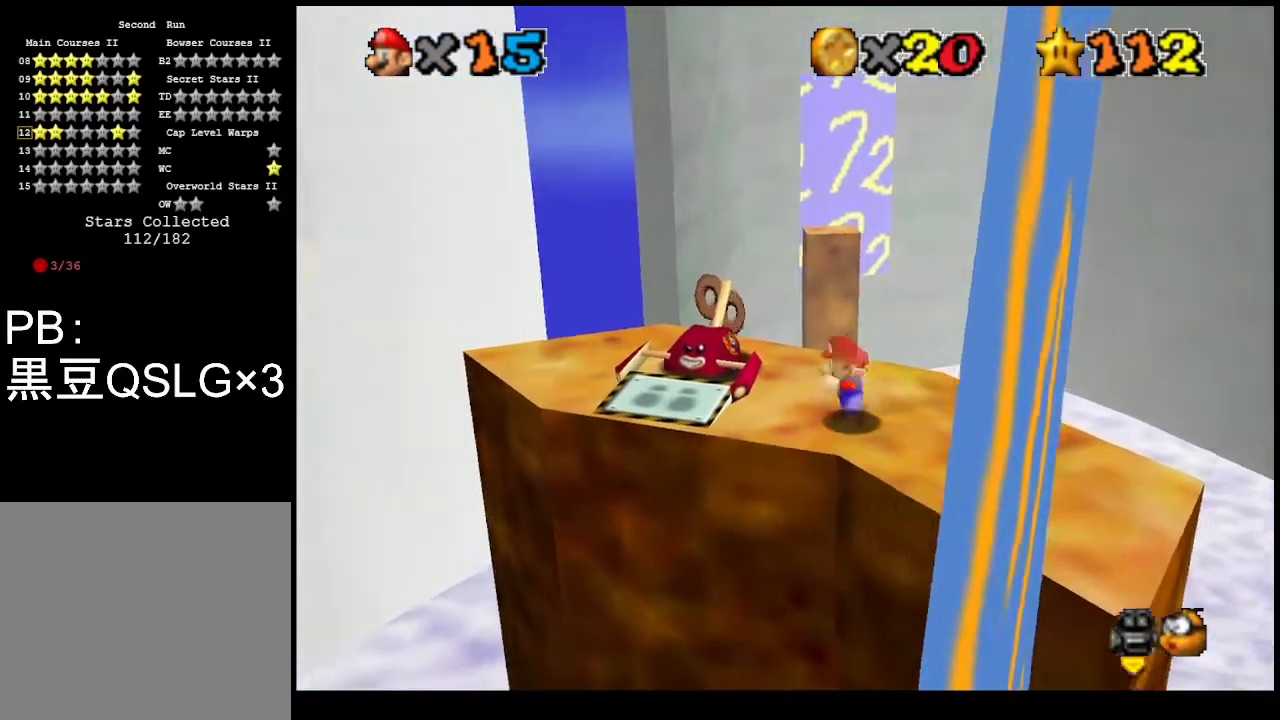
{"buttons": [], "left_stick": "up", "events": [[133, "left_stick", "up-left"], [233, "left_stick", "up"]]}
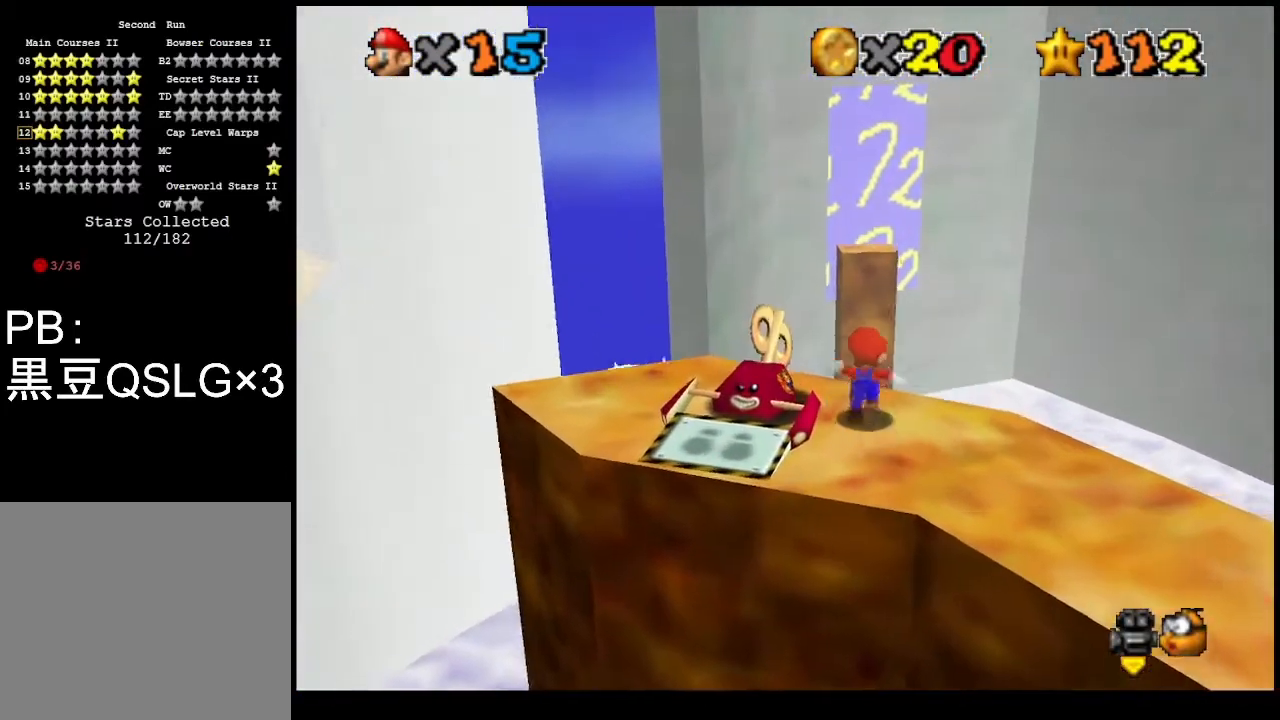
{"buttons": ["CROSS"], "left_stick": "right", "events": [[100, "L2", "down"], [133, "CROSS", "down"], [333, "CROSS", "up"], [333, "L2", "up"], [433, "left_stick", "right"], [467, "CROSS", "down"]]}
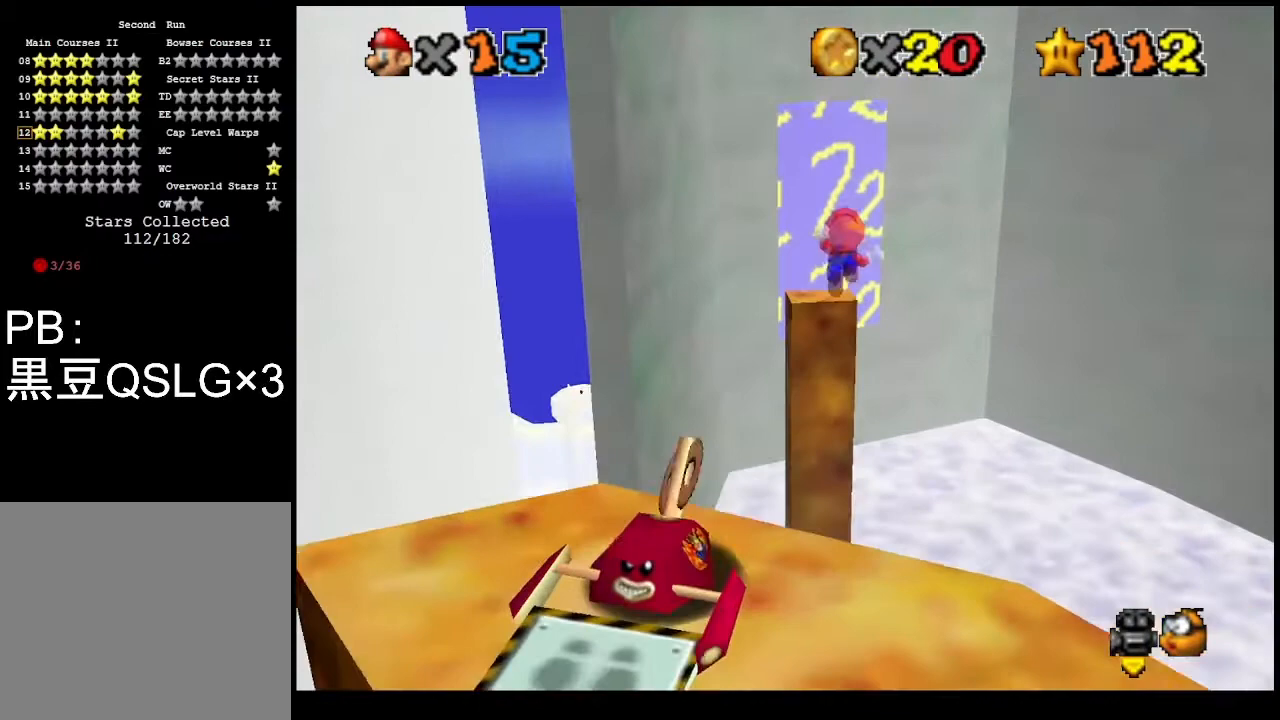
{"buttons": [], "left_stick": "up-left", "events": [[100, "CROSS", "up"], [133, "left_stick", "center"], [167, "CROSS", "down"], [267, "CROSS", "up"], [333, "CROSS", "down"], [467, "CROSS", "up"], [500, "left_stick", "up-left"]]}
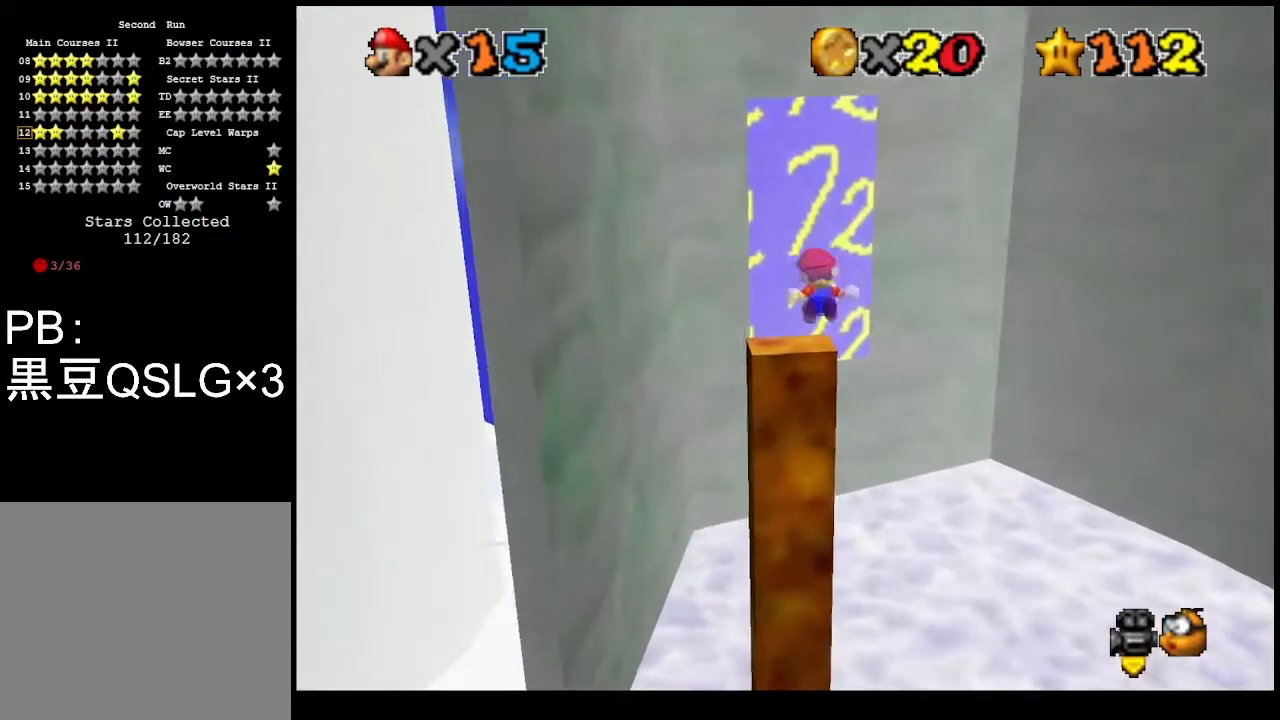
{"buttons": ["CROSS"], "left_stick": "center", "events": [[67, "left_stick", "up"], [300, "left_stick", "up-left"], [400, "left_stick", "up"], [433, "CROSS", "down"], [500, "left_stick", "center"]]}
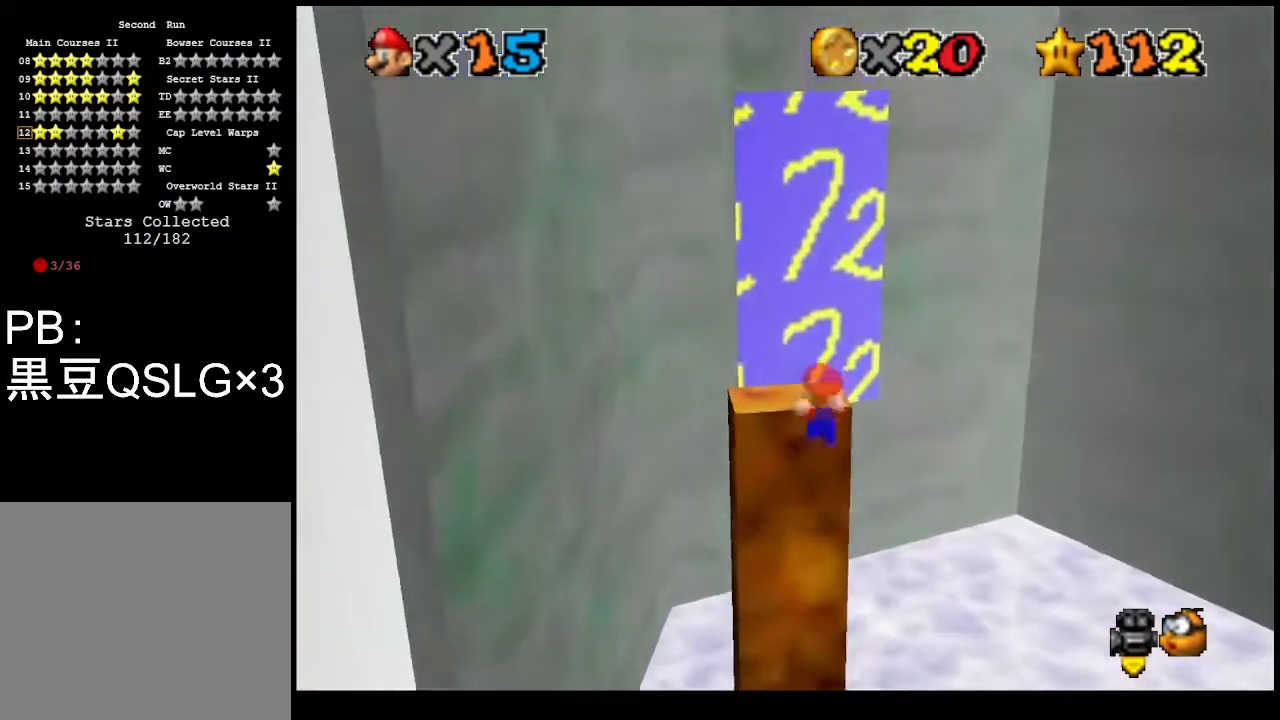
{"buttons": [], "left_stick": "center", "events": [[33, "CROSS", "up"], [133, "R1", "down"], [200, "R1", "up"]]}
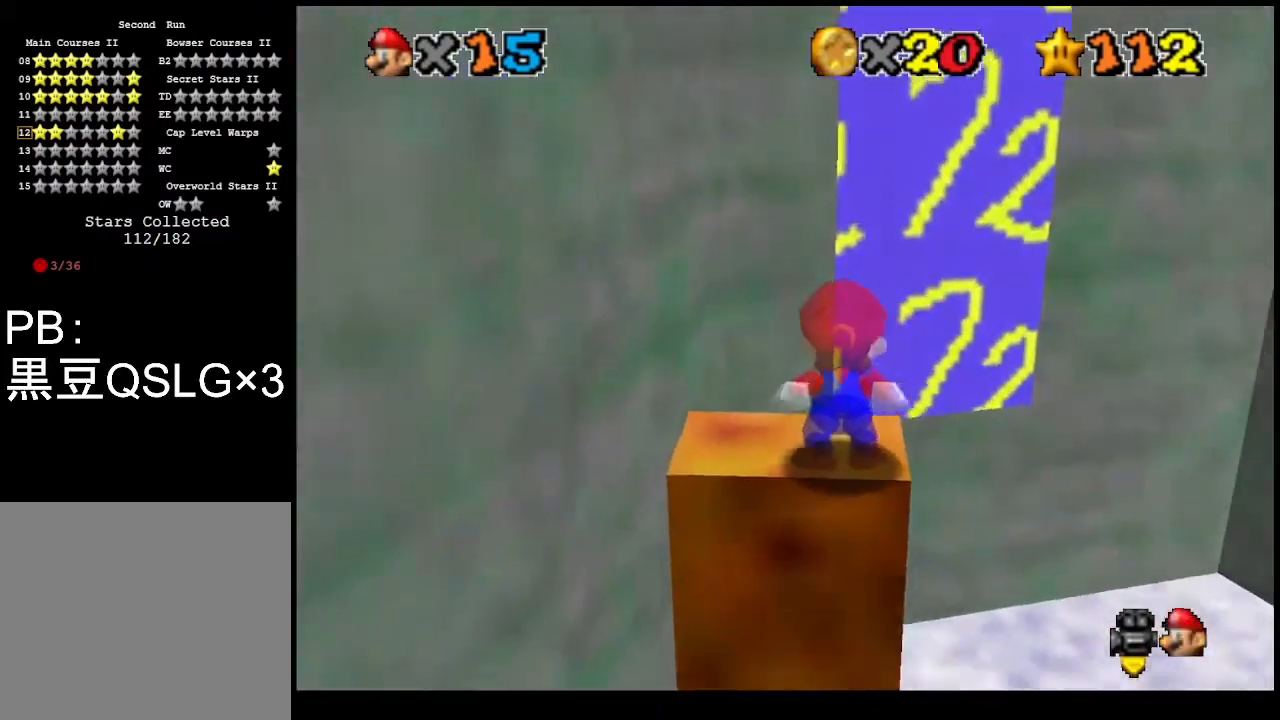
{"buttons": [], "left_stick": "center", "events": [[167, "CROSS", "down"], [233, "CROSS", "up"], [300, "left_stick", "right"], [367, "left_stick", "center"]]}
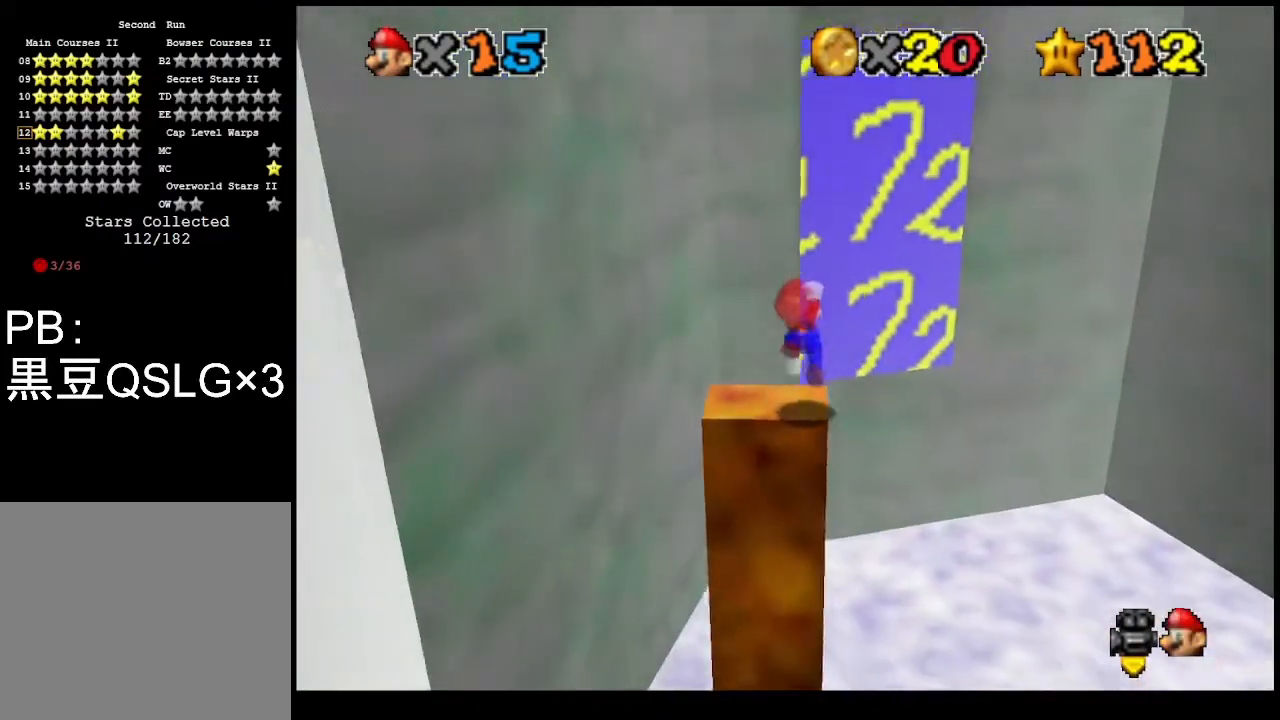
{"buttons": [], "left_stick": "center", "events": []}
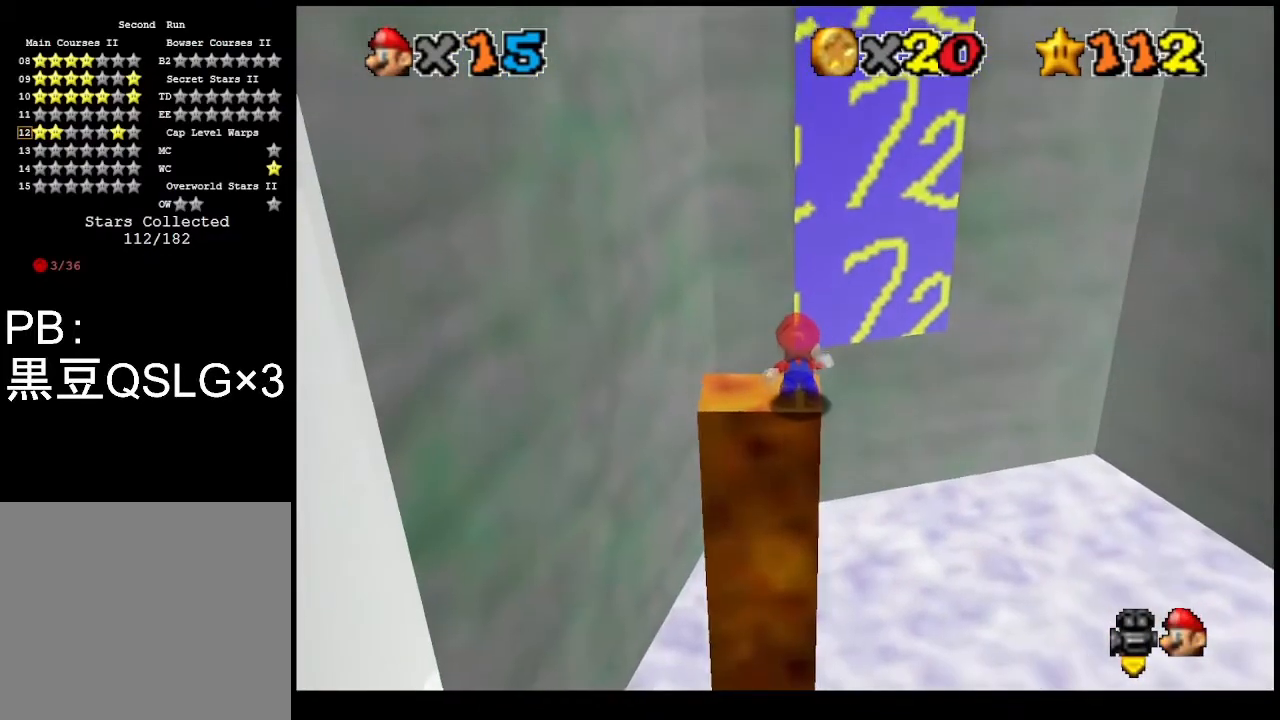
{"buttons": [], "left_stick": "up", "events": [[200, "L2", "down"], [367, "L2", "up"], [467, "left_stick", "up"]]}
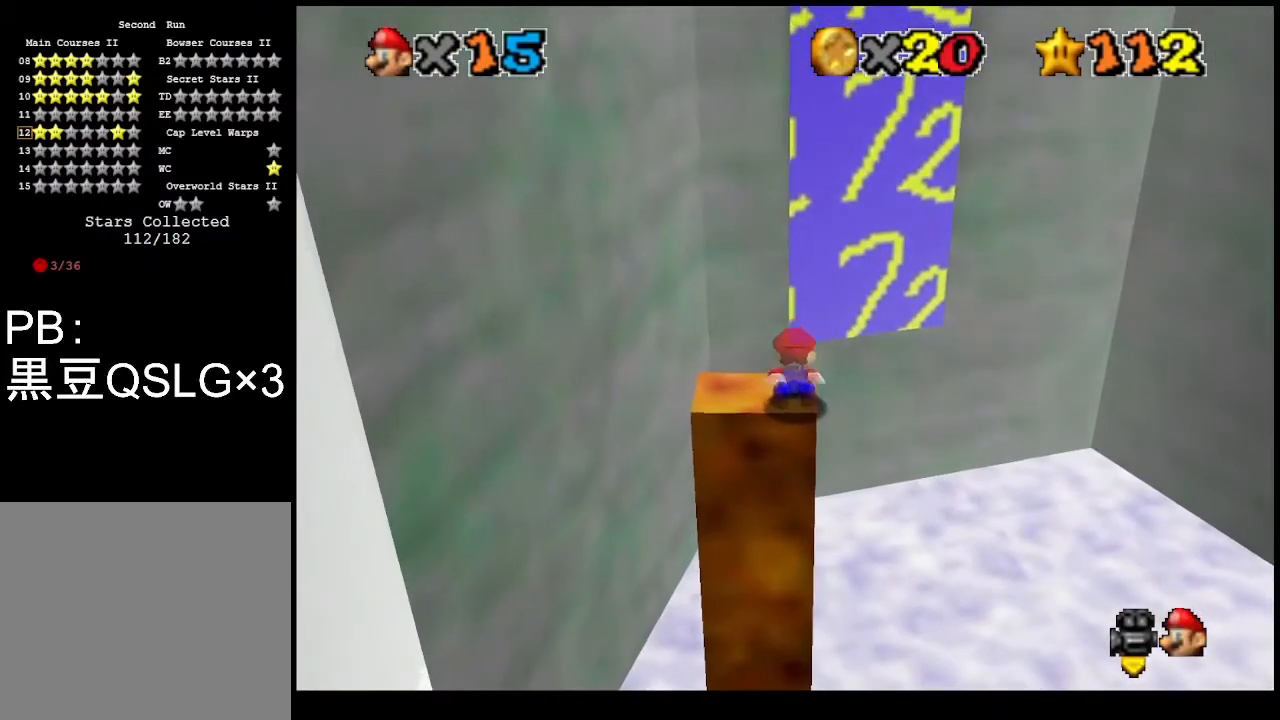
{"buttons": ["CROSS", "L2"], "left_stick": "up", "events": [[400, "L2", "down"], [433, "CROSS", "down"]]}
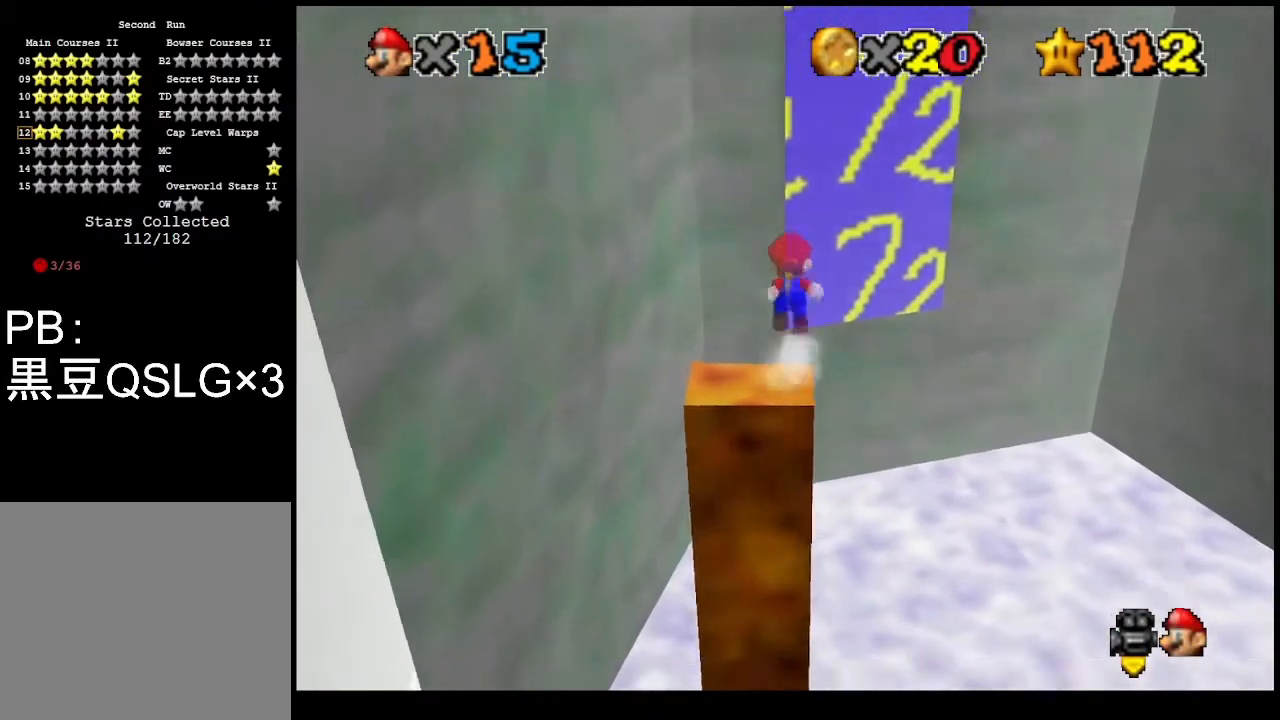
{"buttons": [], "left_stick": "up-right", "events": [[167, "CROSS", "up"], [167, "L2", "up"], [233, "left_stick", "up-right"]]}
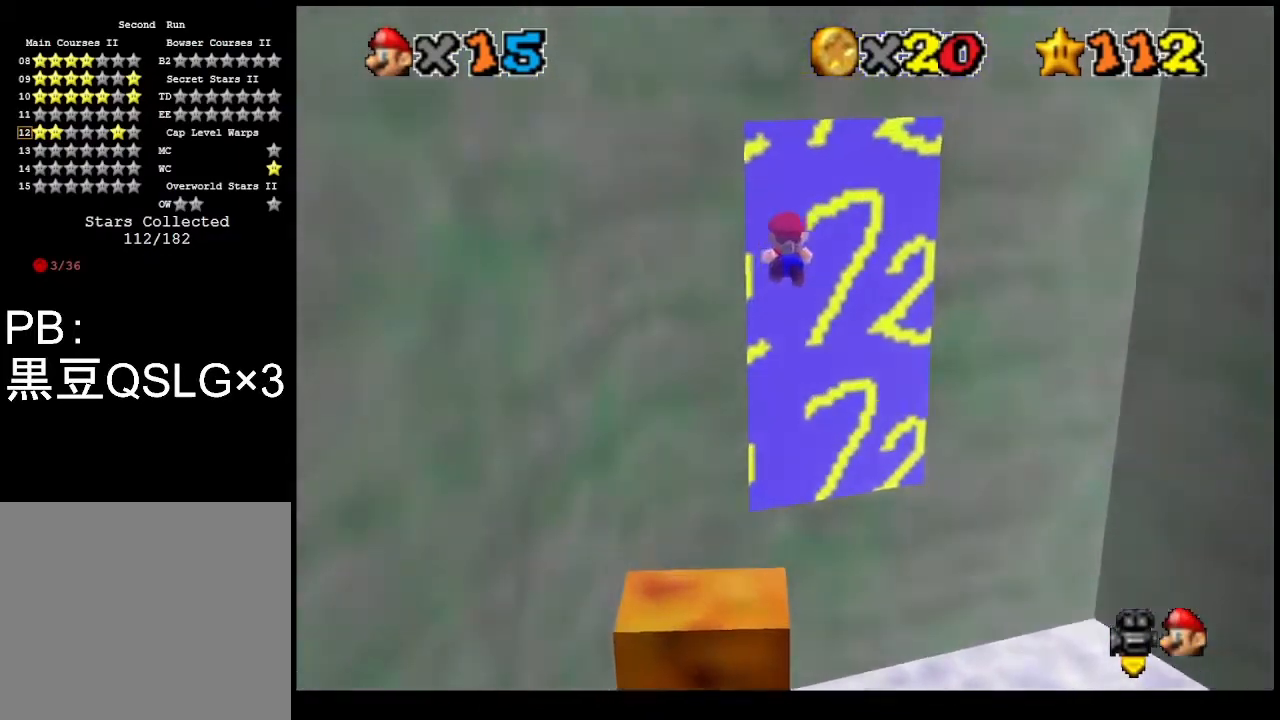
{"buttons": ["CIRCLE"], "left_stick": "up", "events": [[100, "left_stick", "up"], [133, "R1", "down"], [200, "R1", "up"], [333, "CIRCLE", "down"], [433, "CIRCLE", "up"], [500, "CIRCLE", "down"]]}
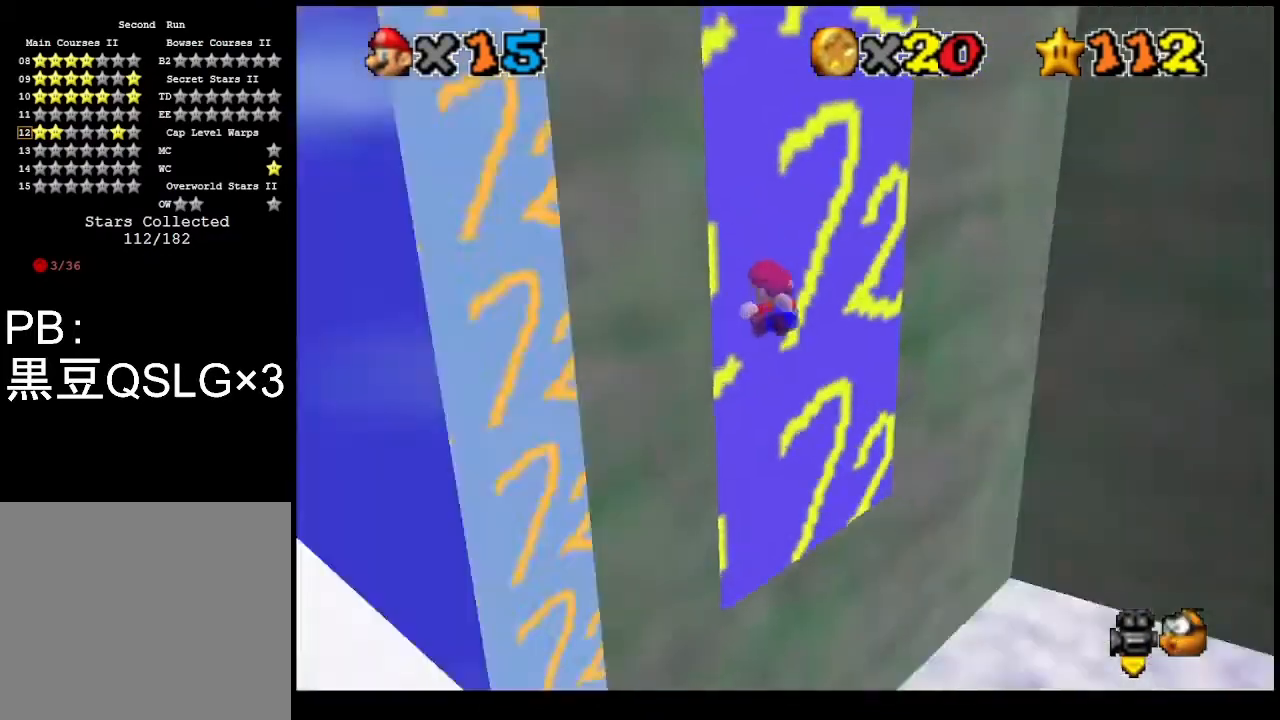
{"buttons": [], "left_stick": "up-left", "events": [[67, "CIRCLE", "up"], [167, "CROSS", "down"], [233, "CROSS", "up"], [300, "CROSS", "down"], [367, "CROSS", "up"], [367, "left_stick", "up-left"], [433, "CROSS", "down"], [500, "CROSS", "up"]]}
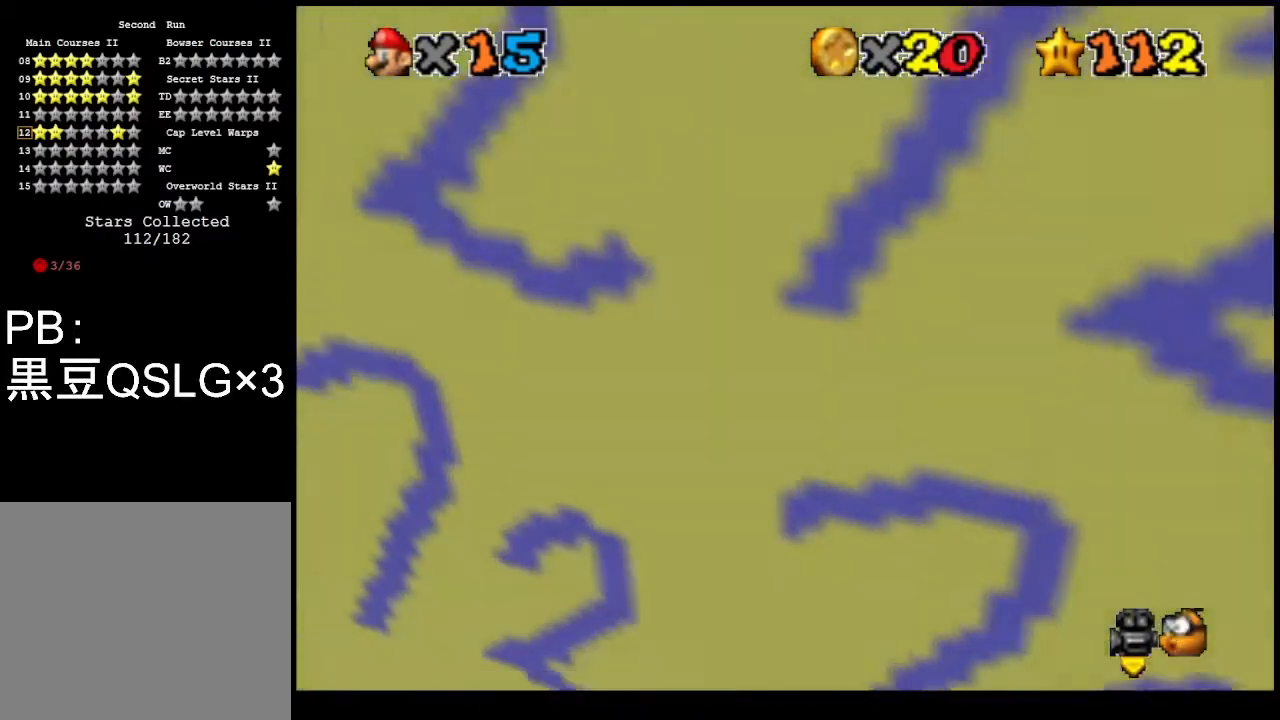
{"buttons": ["CROSS"], "left_stick": "up-right", "events": [[67, "CROSS", "down"], [167, "CROSS", "up"], [233, "CROSS", "down"], [300, "CROSS", "up"], [367, "CROSS", "down"], [400, "left_stick", "up-right"], [433, "CROSS", "up"], [500, "CROSS", "down"]]}
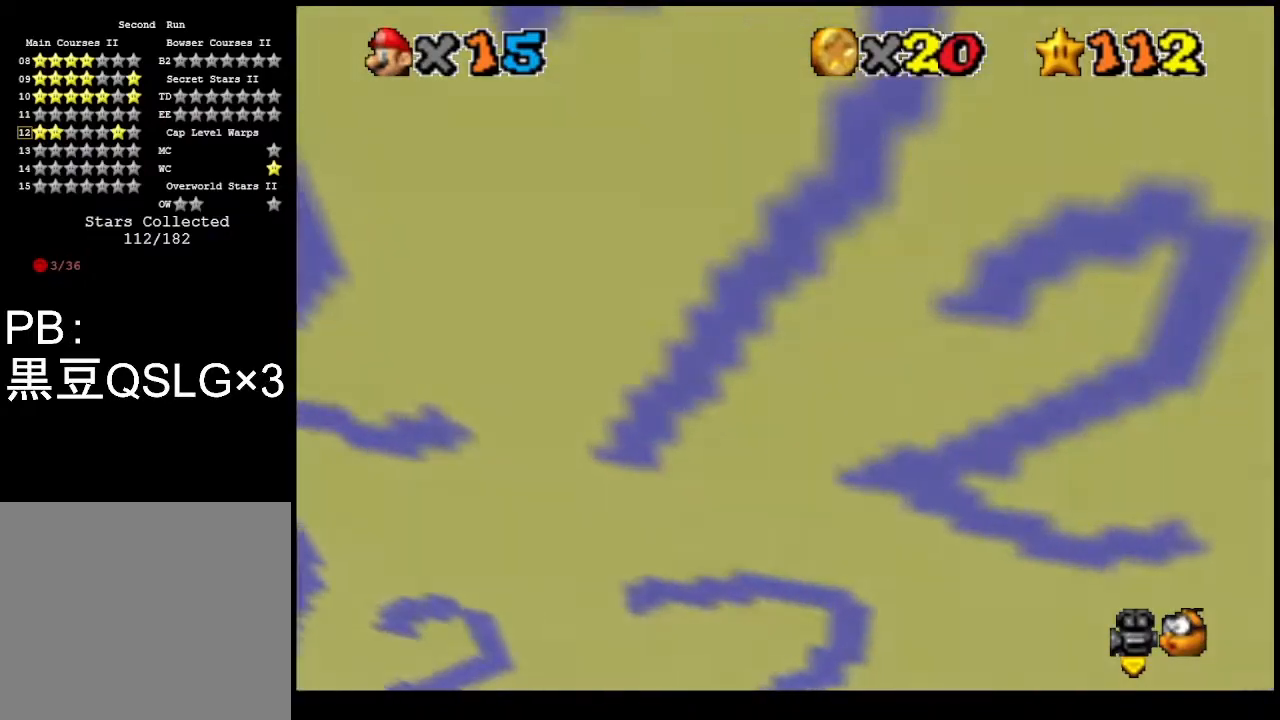
{"buttons": ["CROSS"], "left_stick": "up-right", "events": [[100, "CROSS", "up"], [167, "CROSS", "down"], [233, "CROSS", "up"], [300, "CROSS", "down"], [400, "CROSS", "up"], [467, "CROSS", "down"]]}
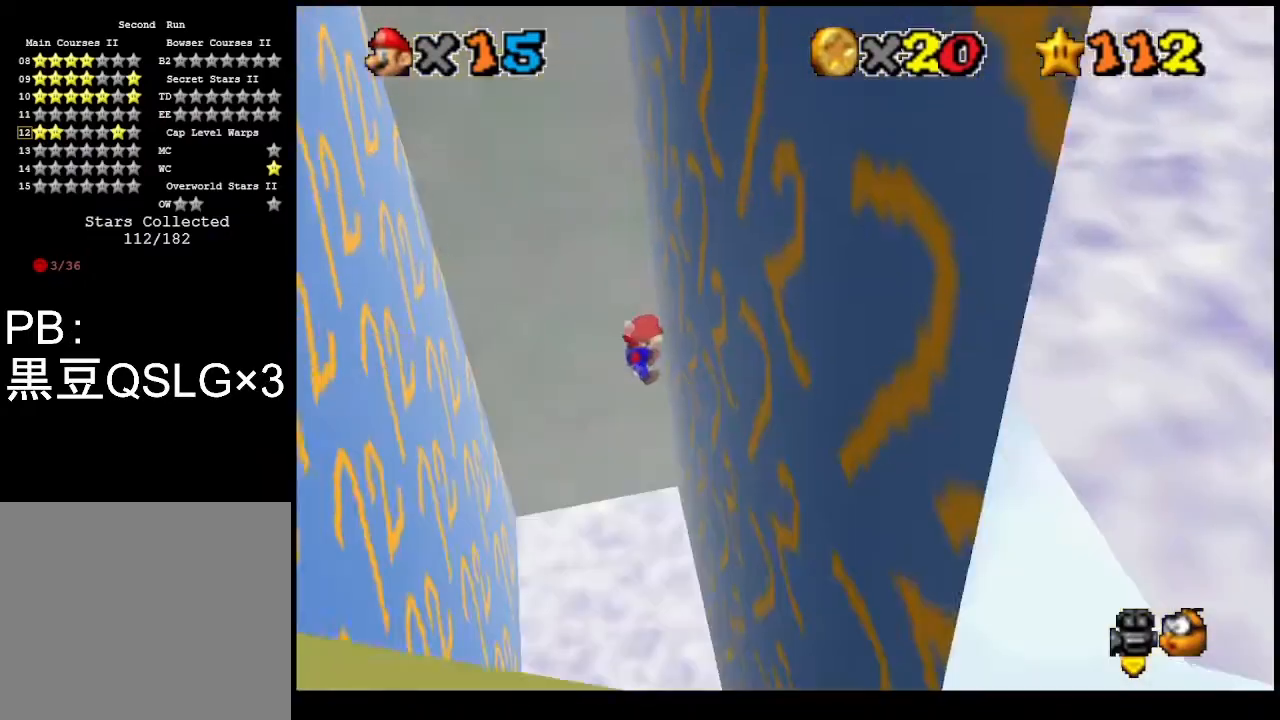
{"buttons": [], "left_stick": "left", "events": [[33, "CROSS", "up"], [100, "CROSS", "down"], [200, "CROSS", "up"], [233, "CROSS", "down"], [333, "CROSS", "up"], [333, "left_stick", "left"], [400, "CROSS", "down"], [500, "CROSS", "up"]]}
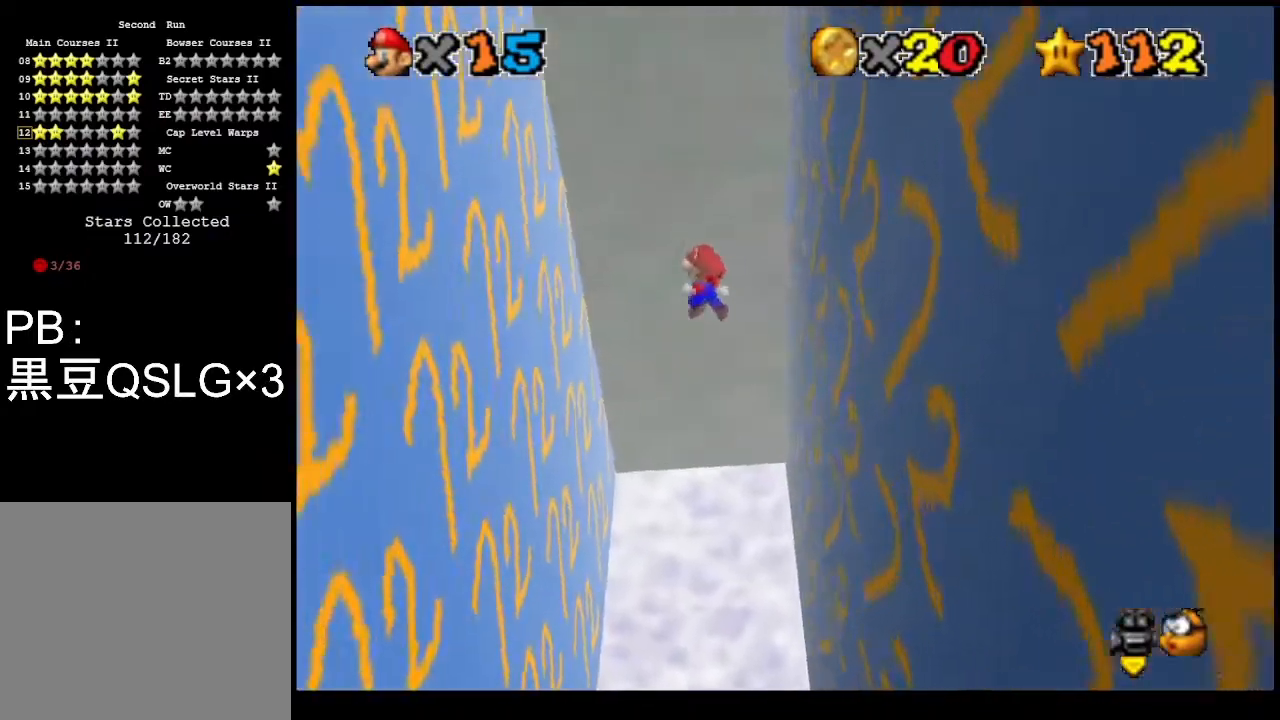
{"buttons": [], "left_stick": "left", "events": []}
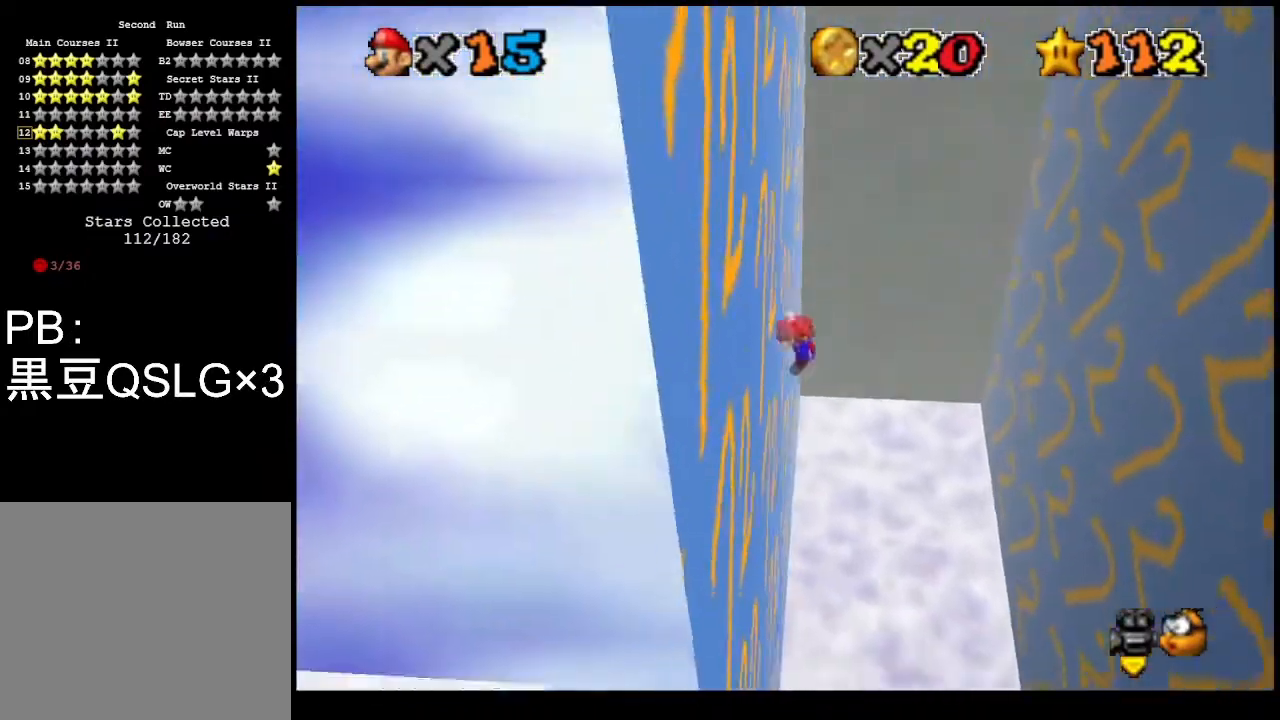
{"buttons": ["CROSS"], "left_stick": "right", "events": [[67, "CROSS", "down"], [67, "left_stick", "right"]]}
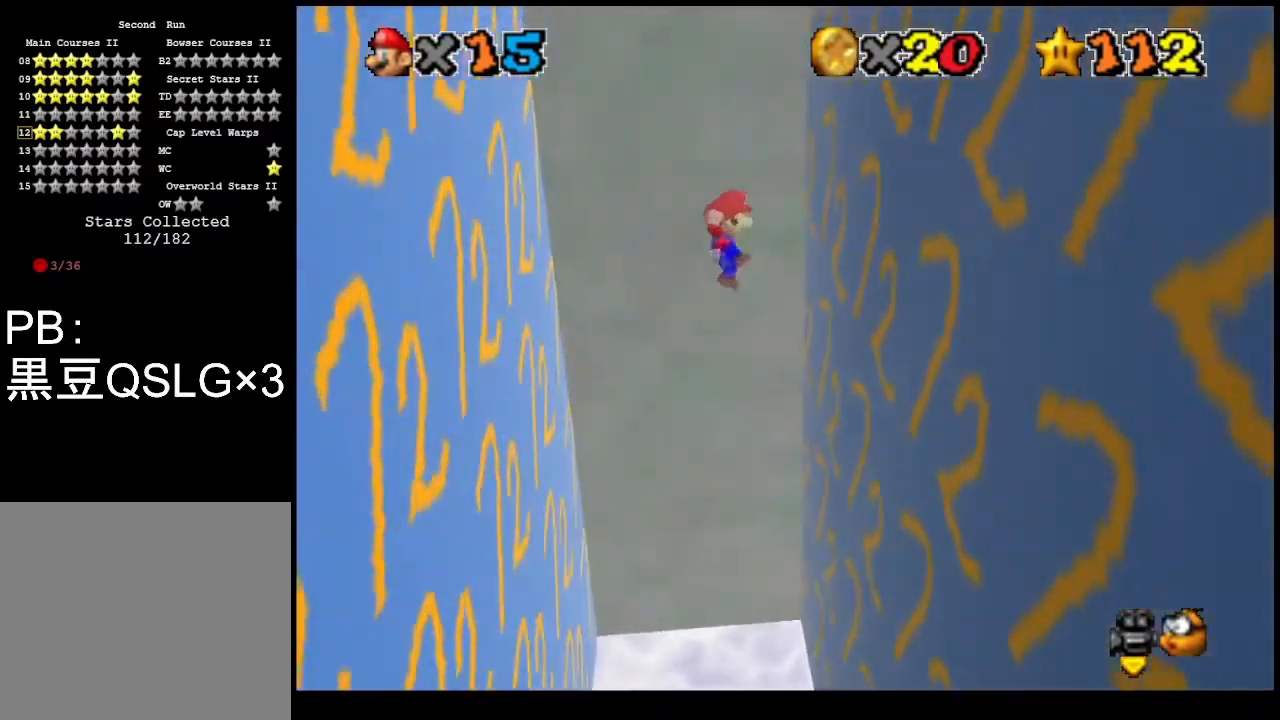
{"buttons": ["CROSS"], "left_stick": "left", "events": [[67, "CROSS", "up"], [367, "CROSS", "down"], [367, "left_stick", "left"]]}
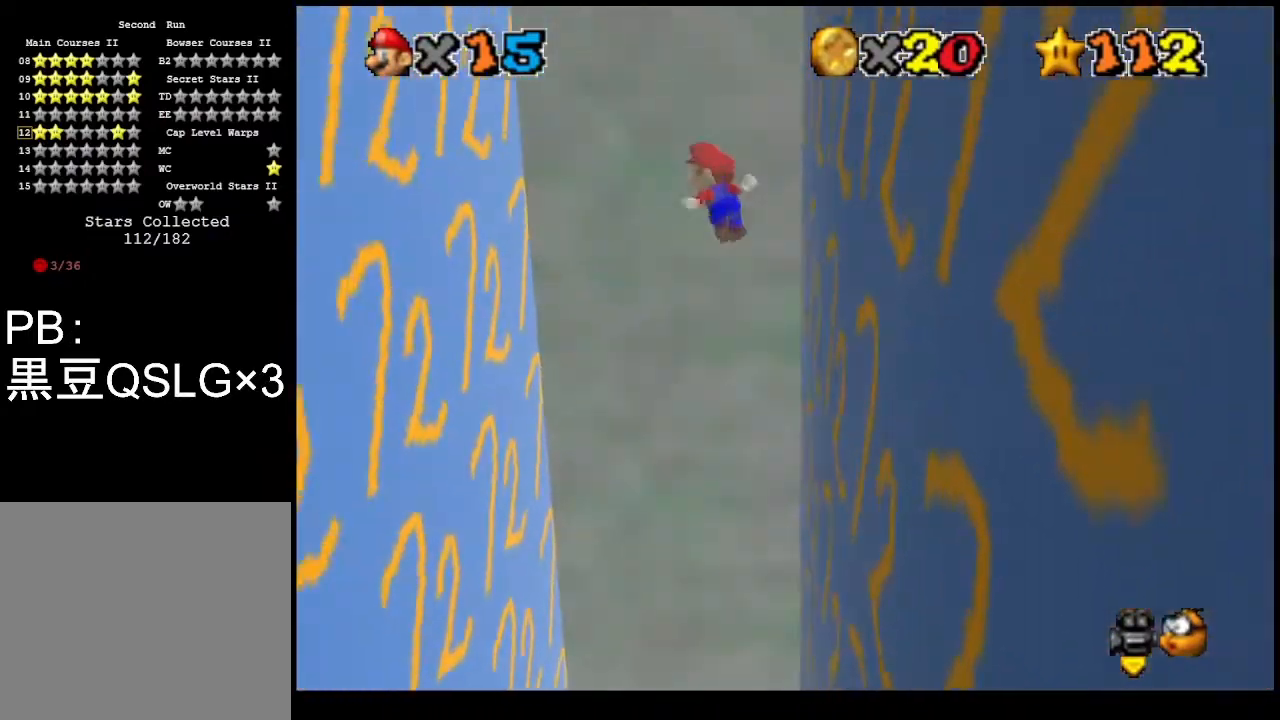
{"buttons": [], "left_stick": "left", "events": [[433, "CROSS", "up"]]}
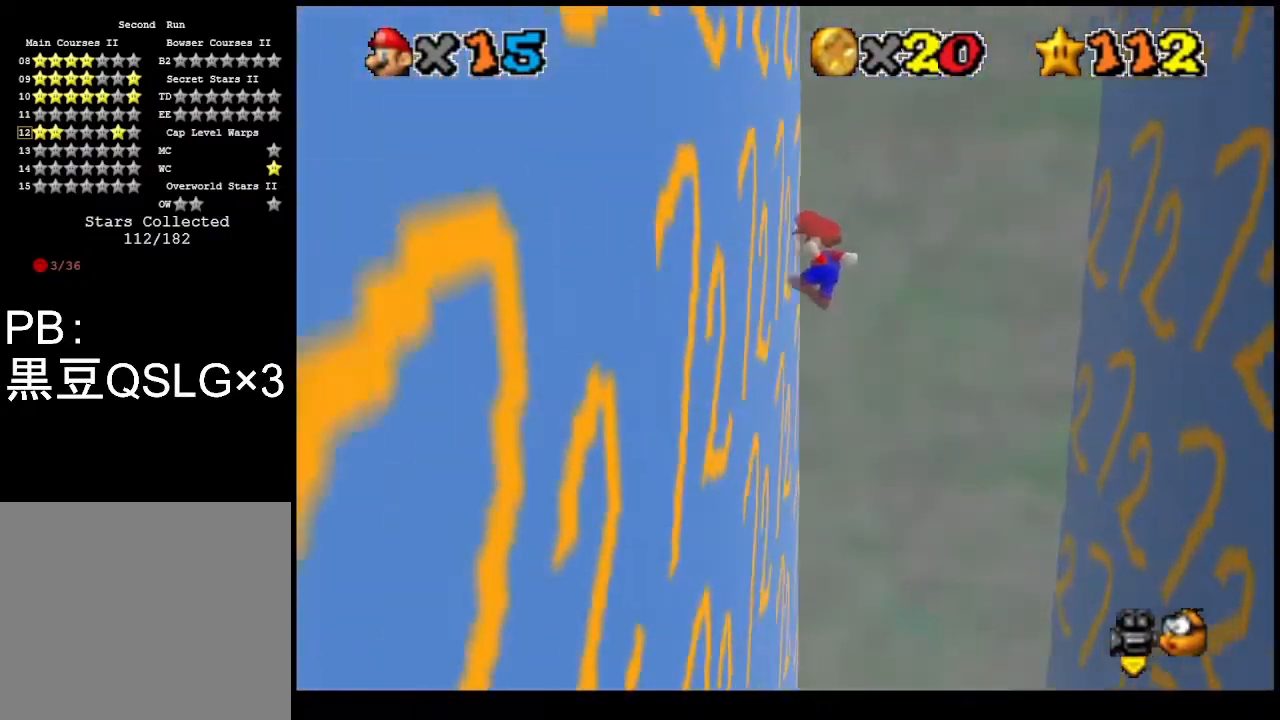
{"buttons": ["CROSS"], "left_stick": "right", "events": [[167, "left_stick", "right"], [200, "CROSS", "down"]]}
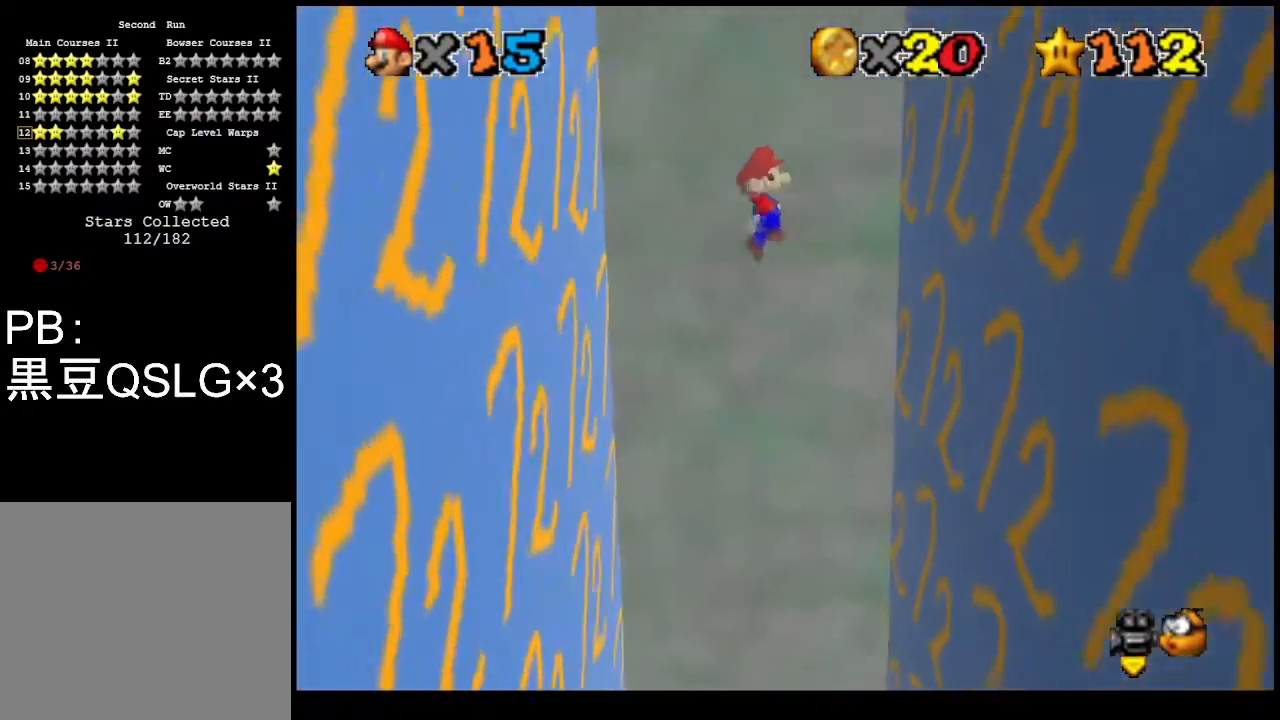
{"buttons": ["CROSS"], "left_stick": "up-left", "events": [[133, "left_stick", "up-right"], [233, "CROSS", "up"], [467, "left_stick", "up-left"], [500, "CROSS", "down"]]}
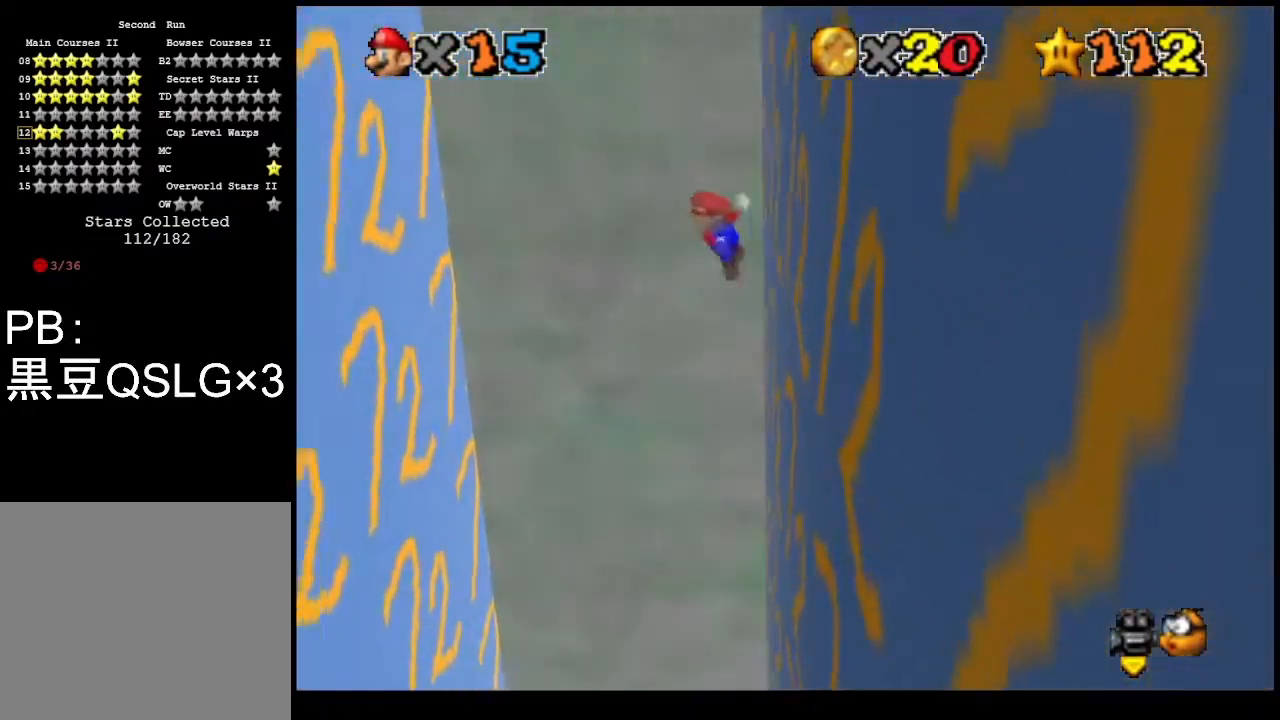
{"buttons": ["CROSS"], "left_stick": "down-left", "events": [[67, "left_stick", "left"], [400, "left_stick", "down-left"]]}
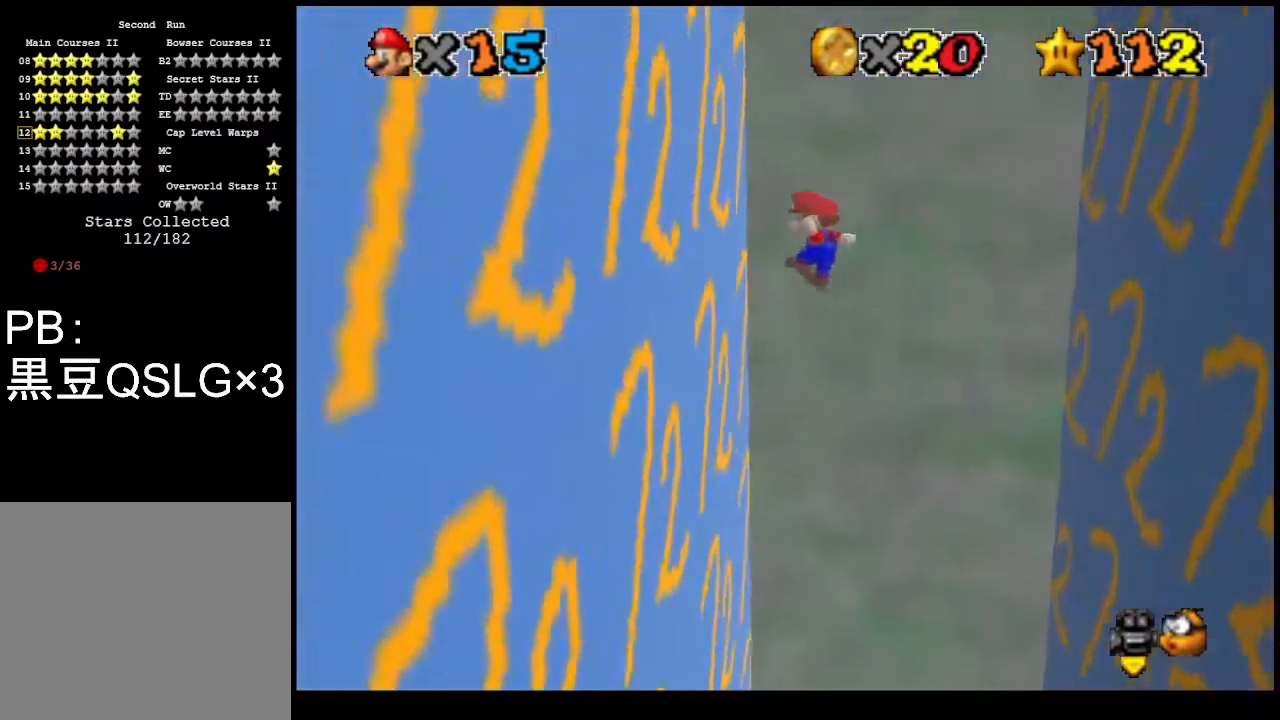
{"buttons": ["CROSS"], "left_stick": "down-right", "events": [[167, "CROSS", "up"], [300, "CROSS", "down"], [333, "left_stick", "down-right"]]}
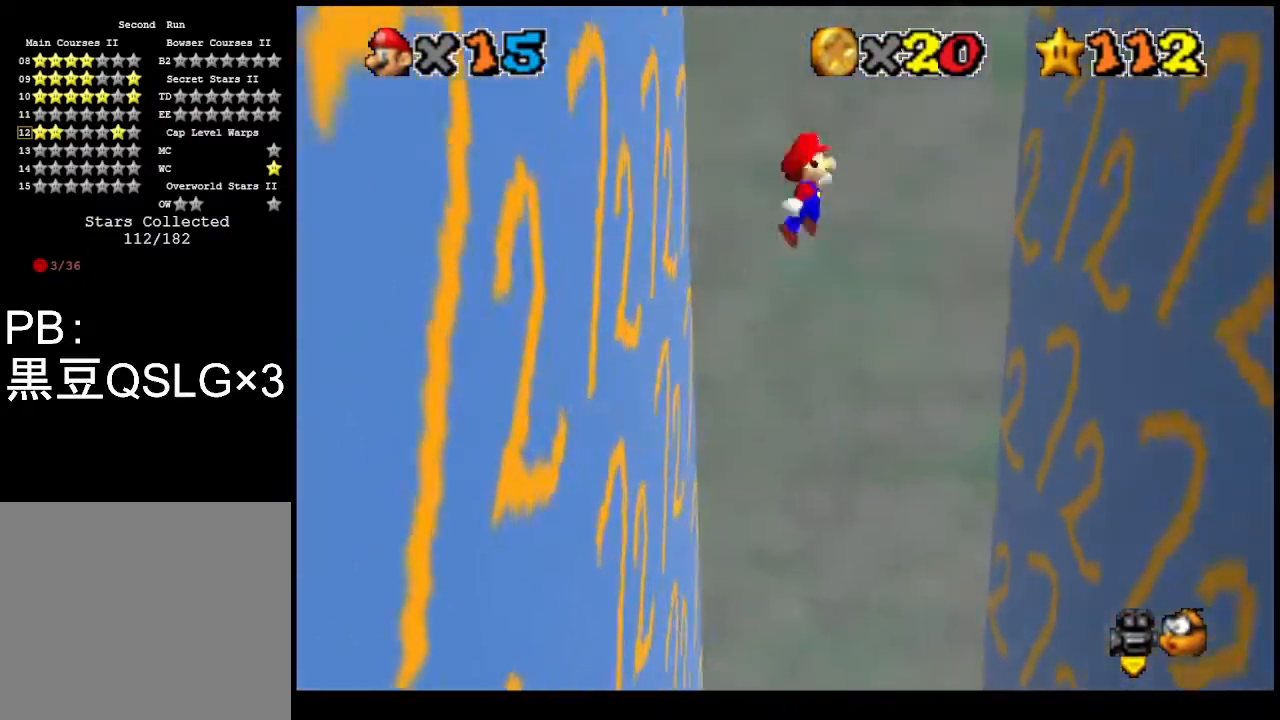
{"buttons": [], "left_stick": "down-right", "events": [[433, "CROSS", "up"]]}
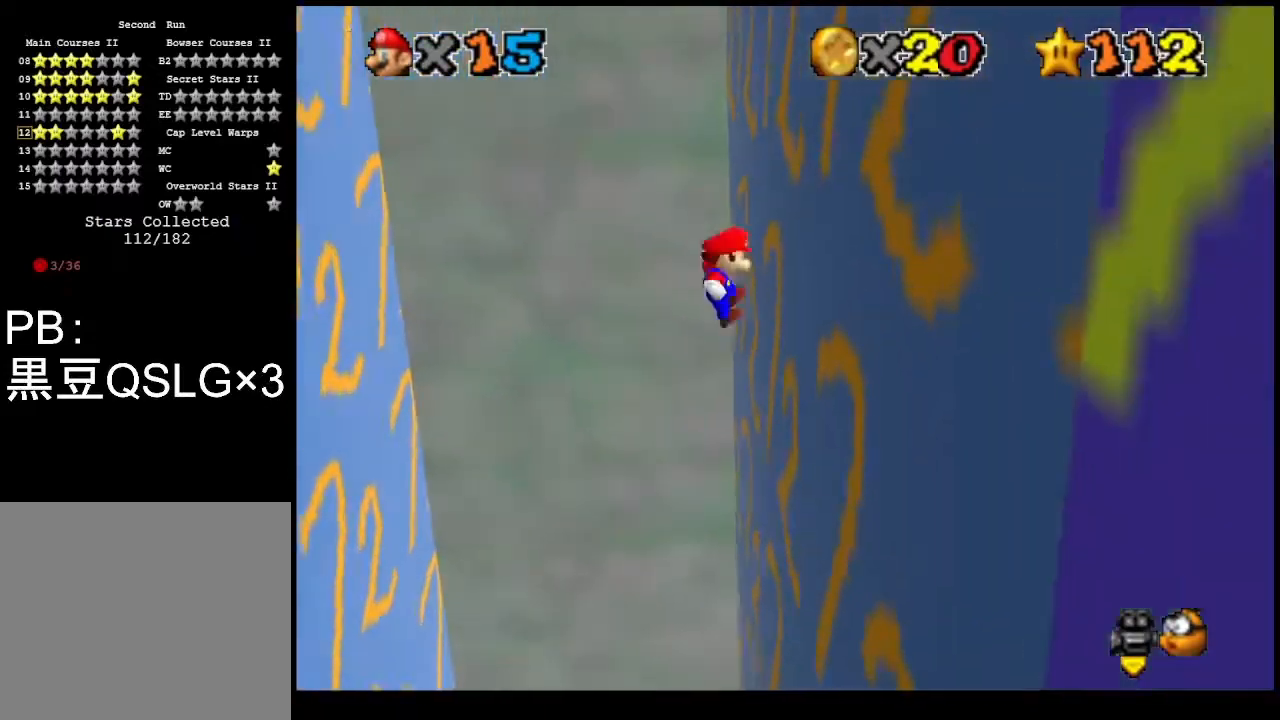
{"buttons": ["CROSS"], "left_stick": "down-left", "events": [[133, "CROSS", "down"], [167, "left_stick", "down-left"]]}